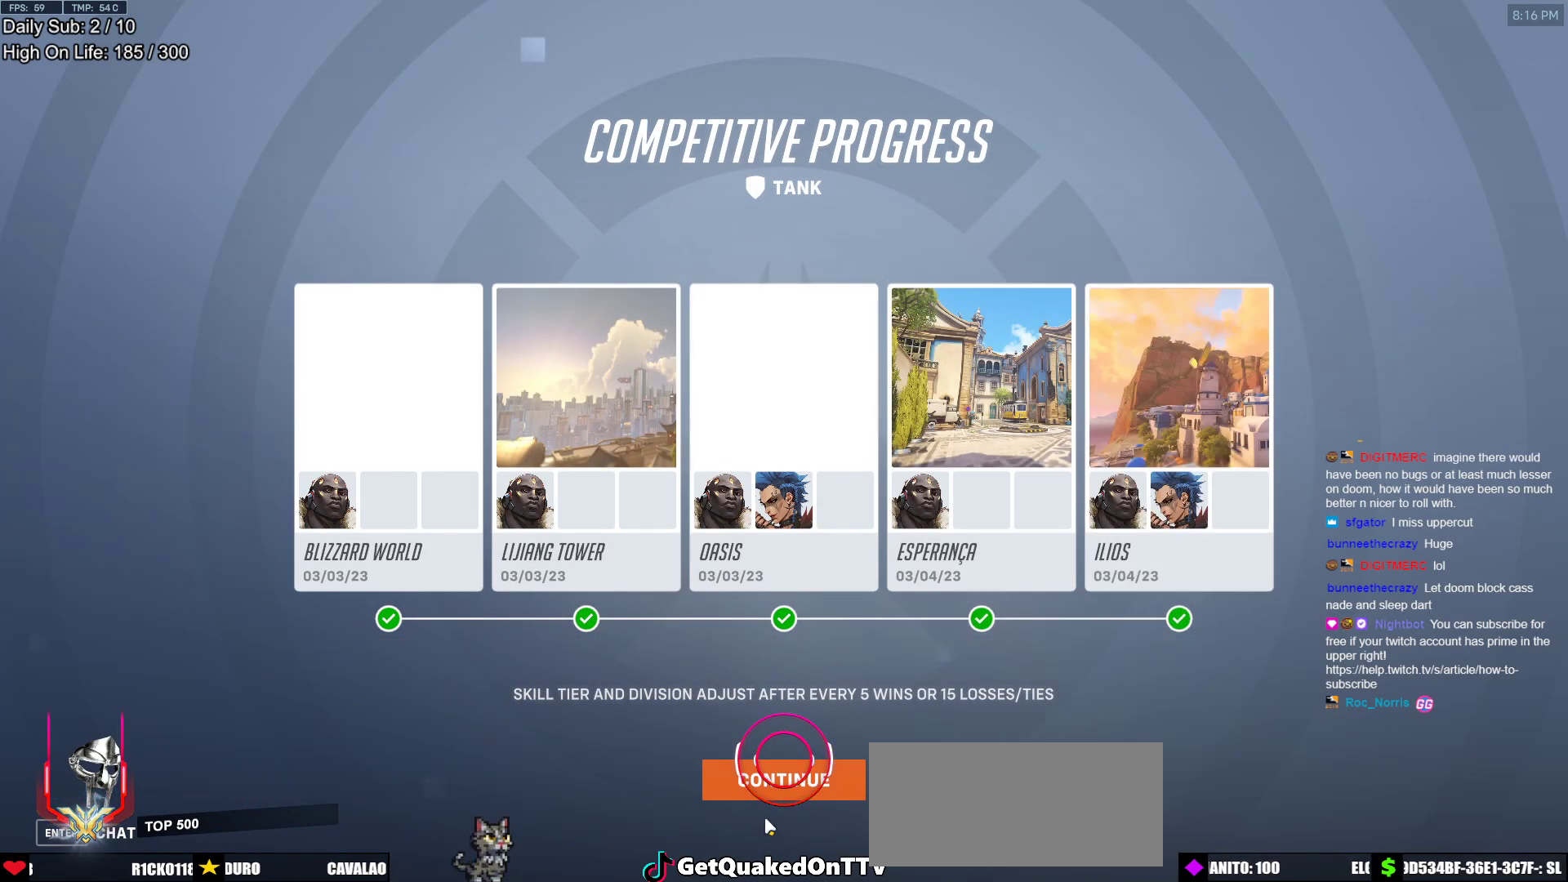
Gameplay with keyboard and mouse; each line is a JSON object with the keys and mouse buttons held at the frame after it. "events" lists presses ("down") and releases ("up") of "a", "ctrl", "d", "e", "f", "melee", "q", "r", "s", "shift", "space", "w", "mouse_left" and "mouse_right" between this image and that frame as [ms after this image, input, new state], when the widget could be followed in between. "mouse_left", "mouse_right" = the "left", "right" buttons of the "mouse" list. No other keys are recorded. Mouse movement is not recorded. Key names are as the overlay labels them; some are game actions (e.g. jump) rather than physical keys.
{"keys": [], "mouse": [], "events": [[67, "mouse_left", "down"], [250, "mouse_left", "up"], [383, "mouse_left", "down"], [483, "mouse_left", "up"]]}
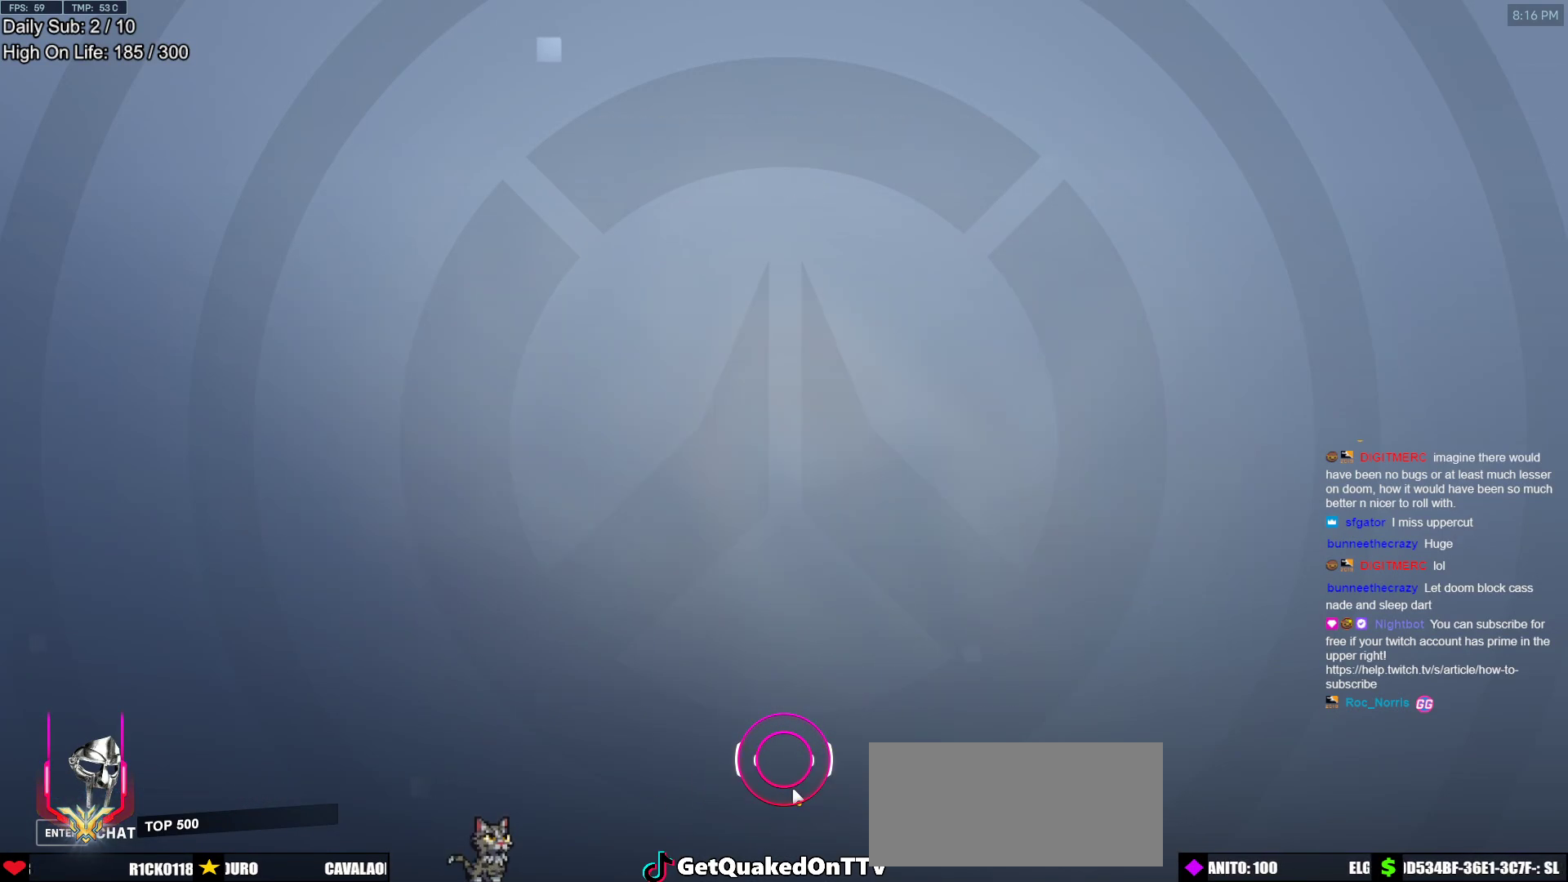
{"keys": [], "mouse": [], "events": []}
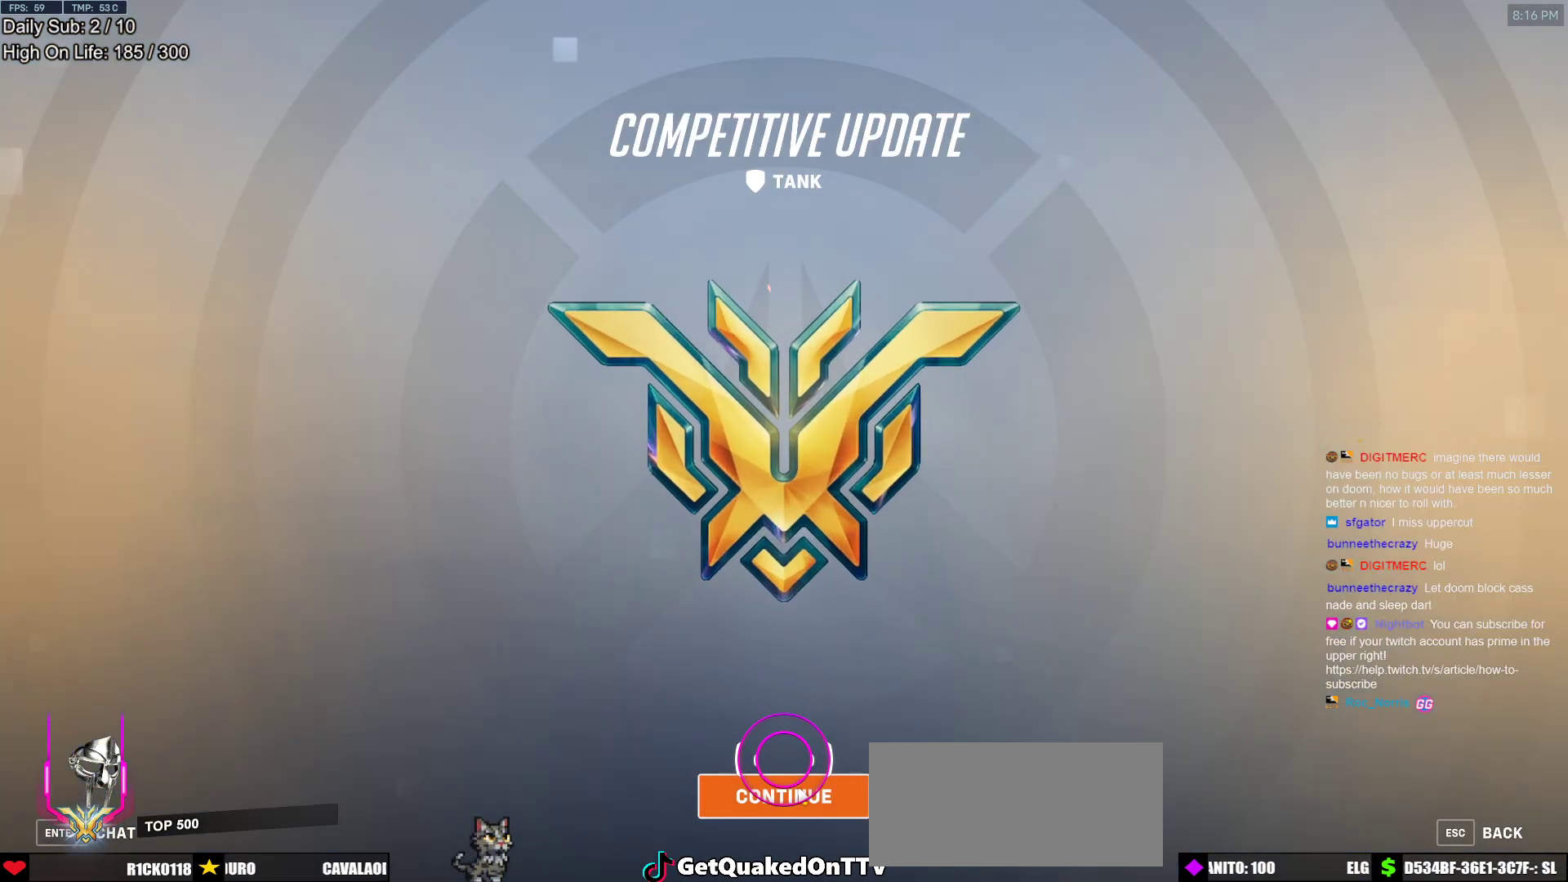
{"keys": [], "mouse": [], "events": []}
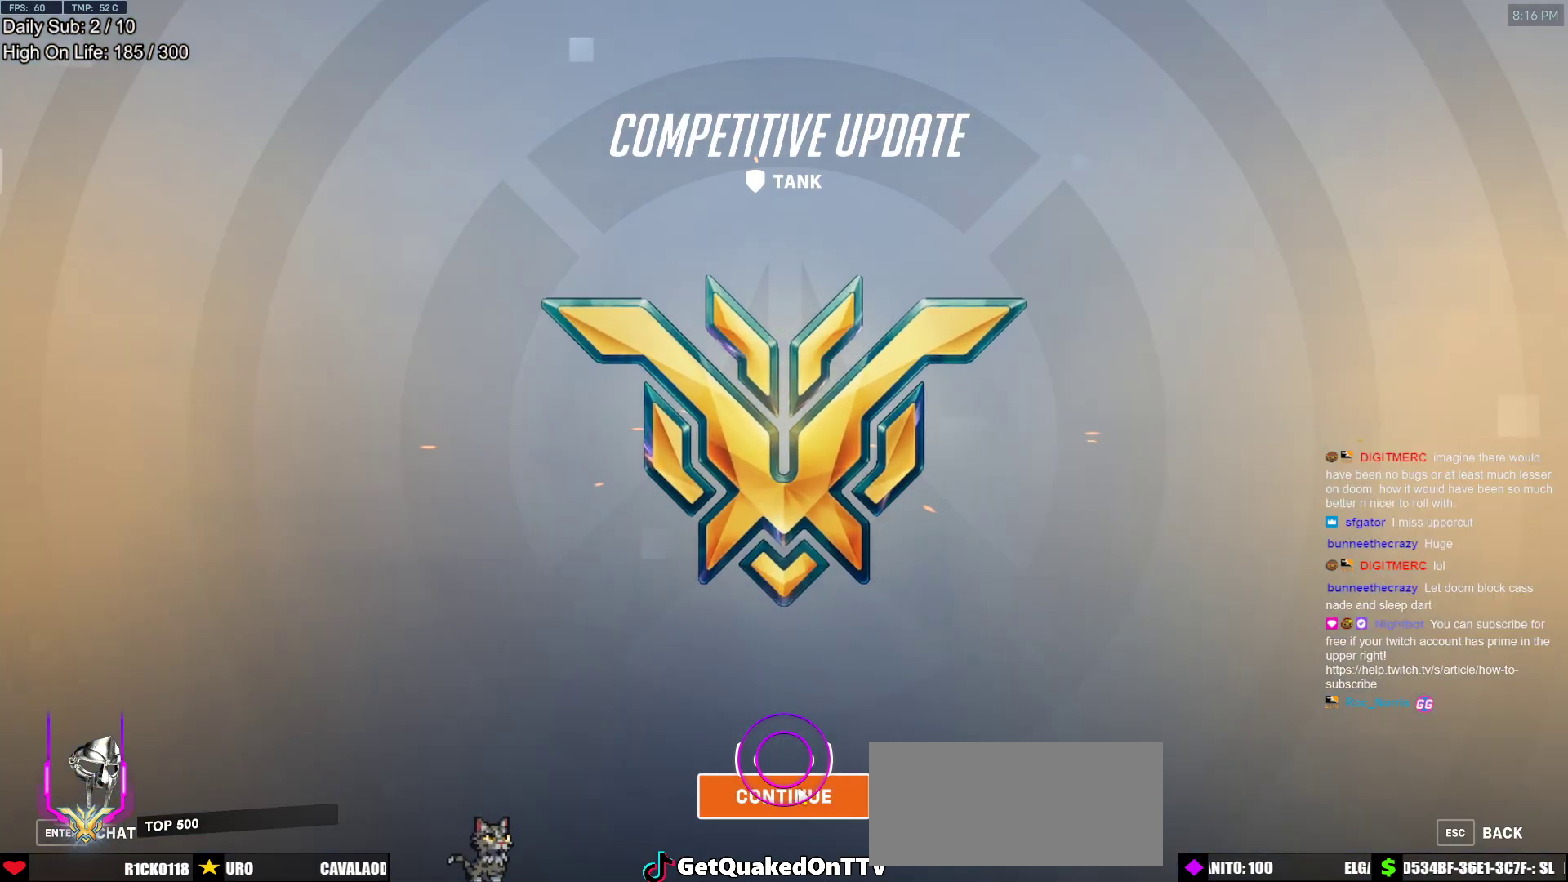
{"keys": [], "mouse": [], "events": []}
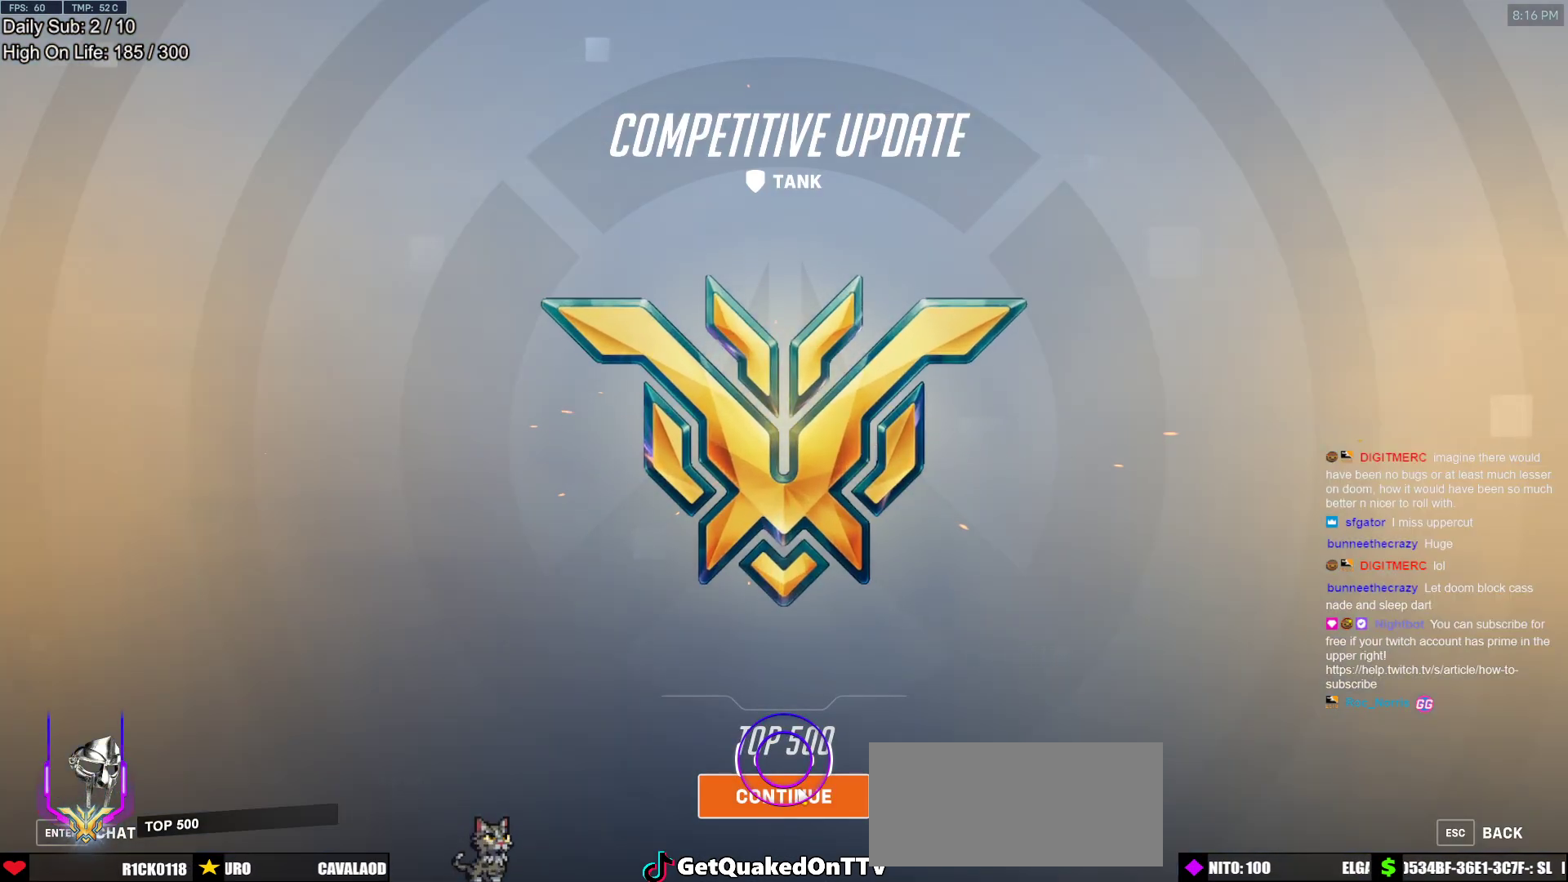
{"keys": [], "mouse": [], "events": []}
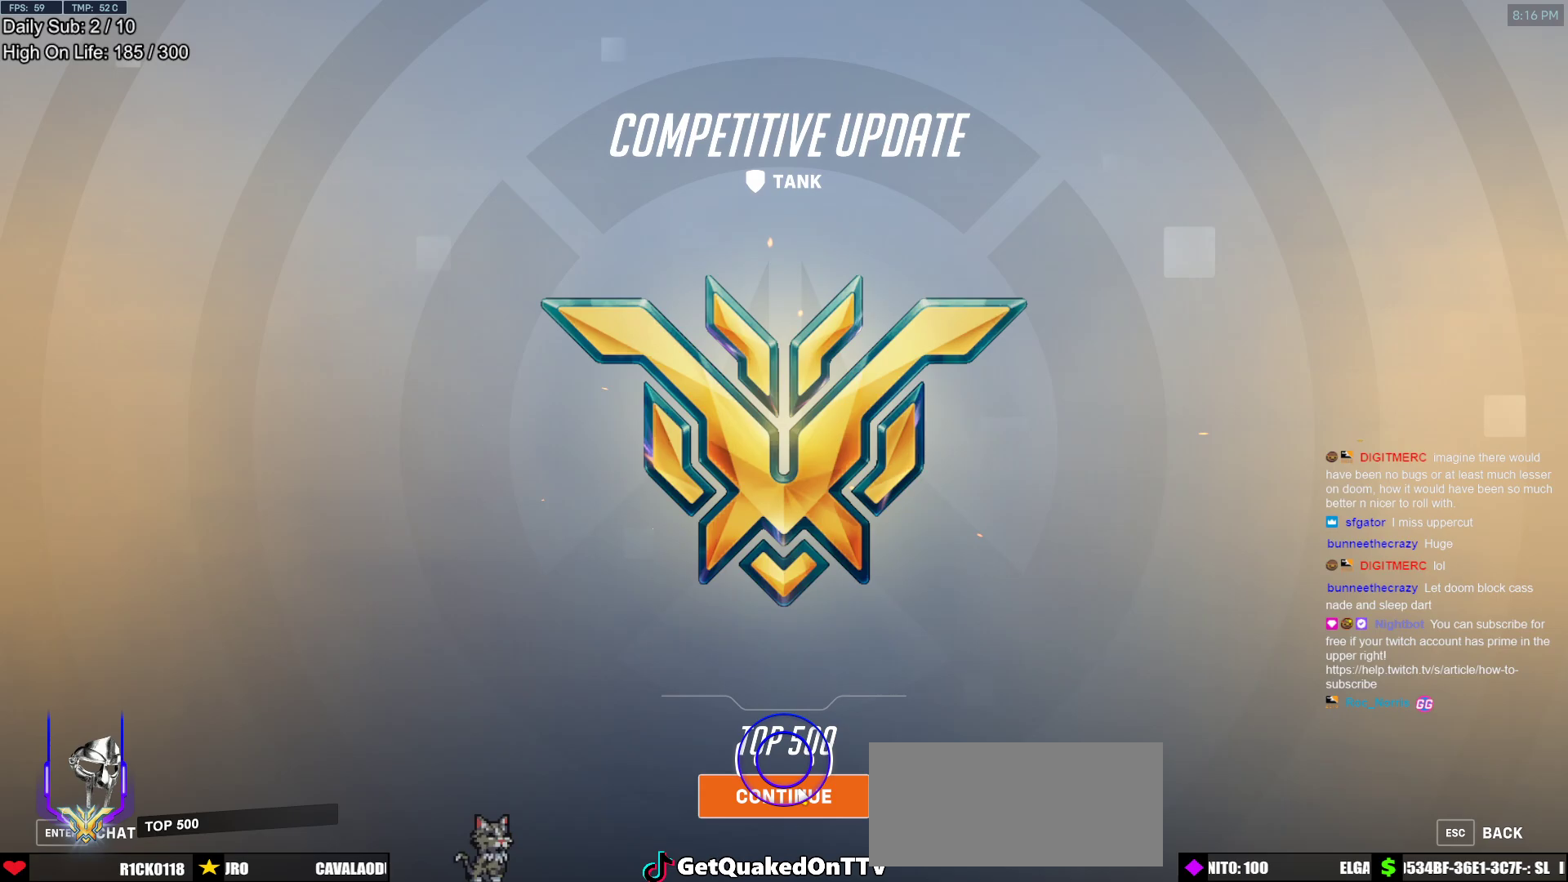
{"keys": [], "mouse": [], "events": []}
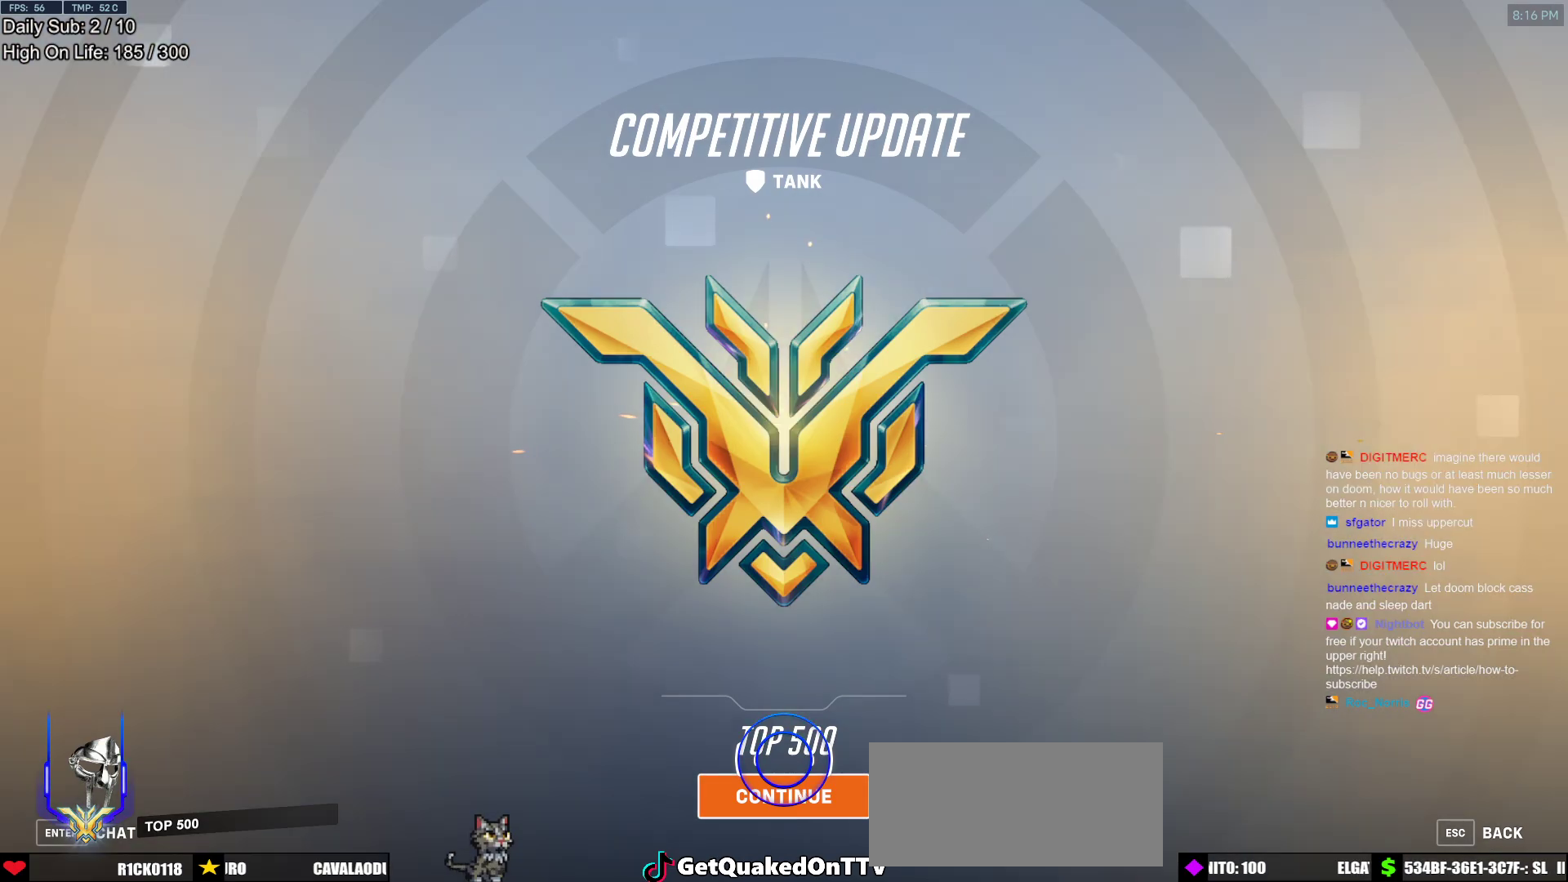
{"keys": [], "mouse": [], "events": []}